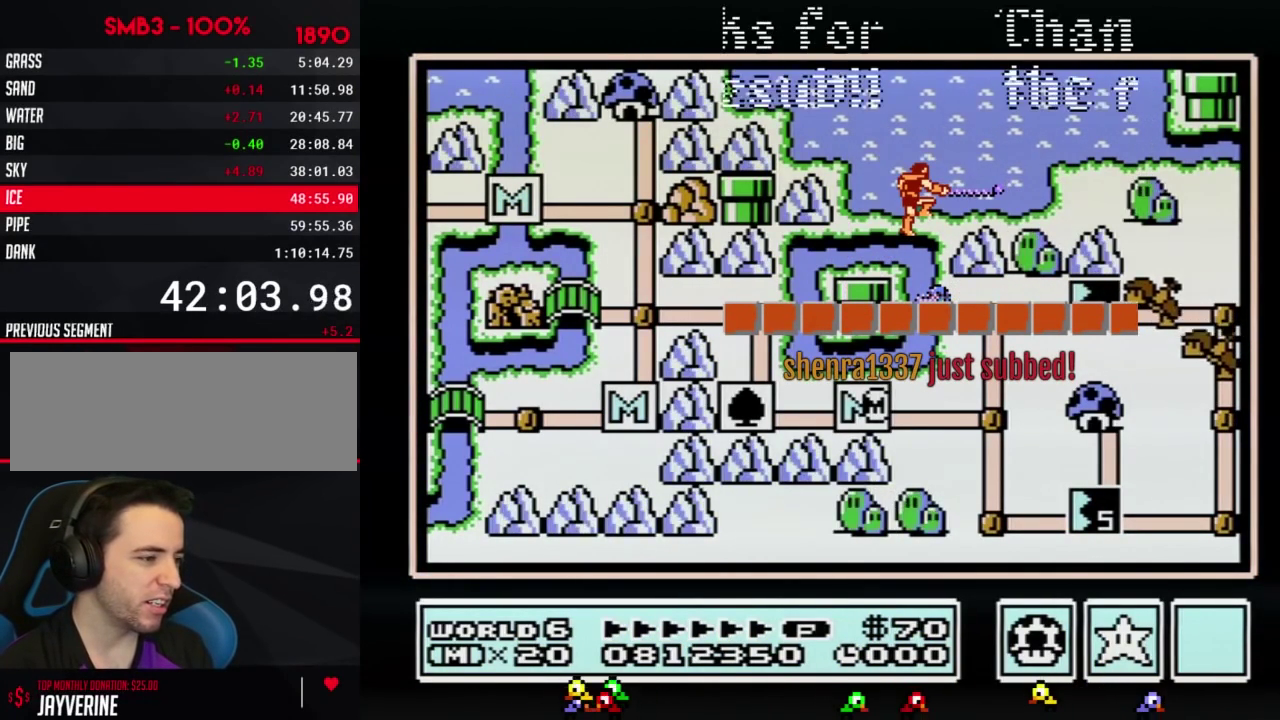
Gameplay with a controller (Nintendo layout); each line is a JSON object with the inputs held at the frame after it. "events" lists button and stick changes between this image and that frame as [ms after this image, input, new state], when the widget could be followed in between. Not read: L3 R3.
{"buttons": ["DPAD_RIGHT"], "events": [[500, "DPAD_RIGHT", "down"]]}
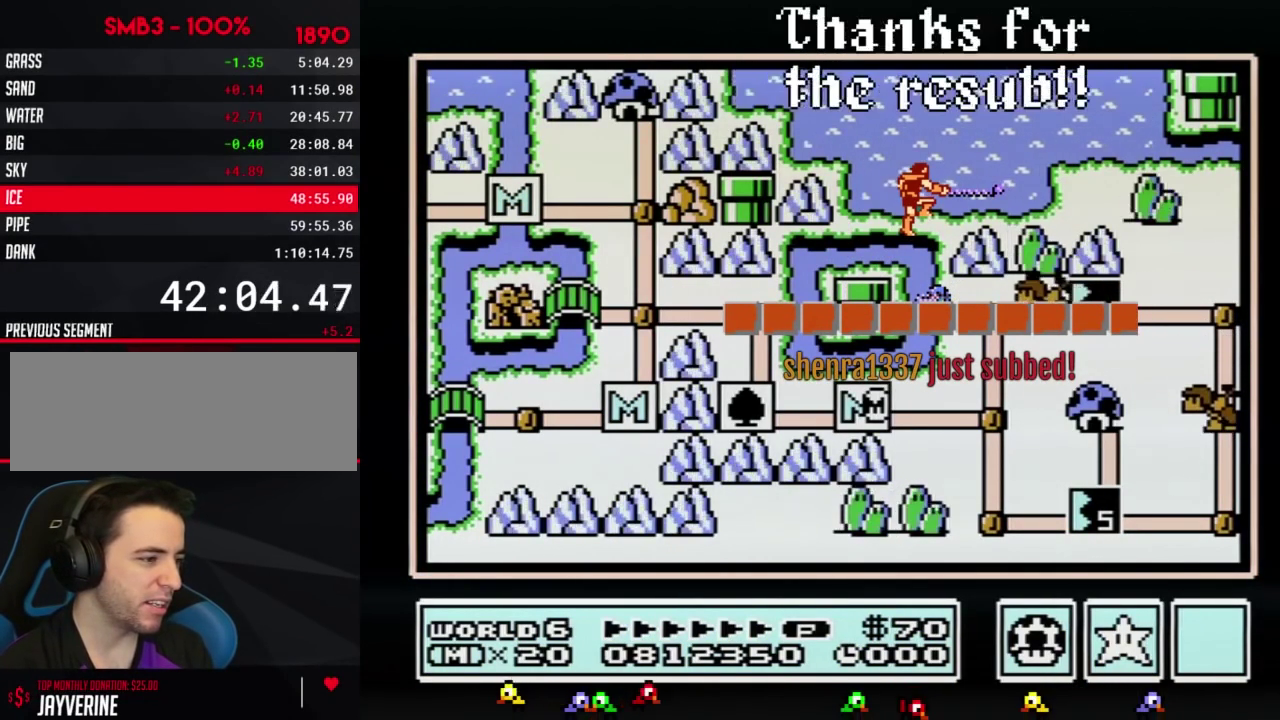
{"buttons": ["DPAD_RIGHT"], "events": []}
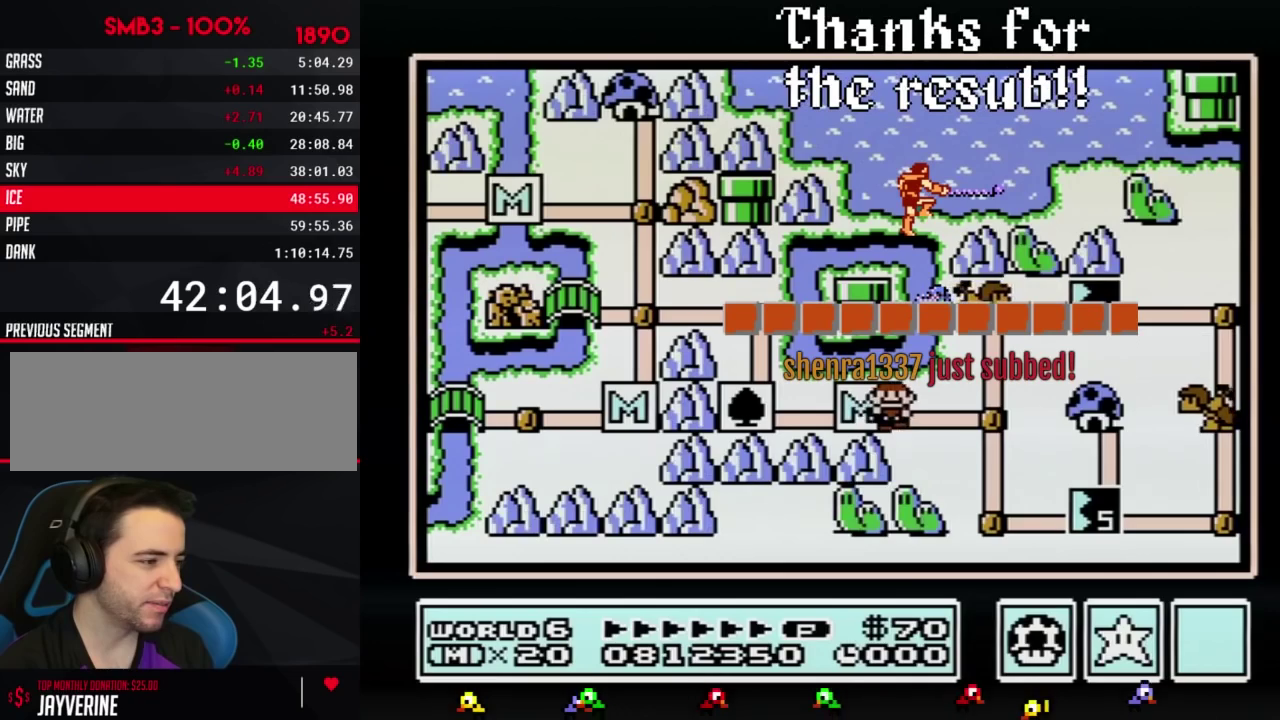
{"buttons": ["DPAD_UP"], "events": [[250, "DPAD_RIGHT", "up"], [333, "DPAD_UP", "down"]]}
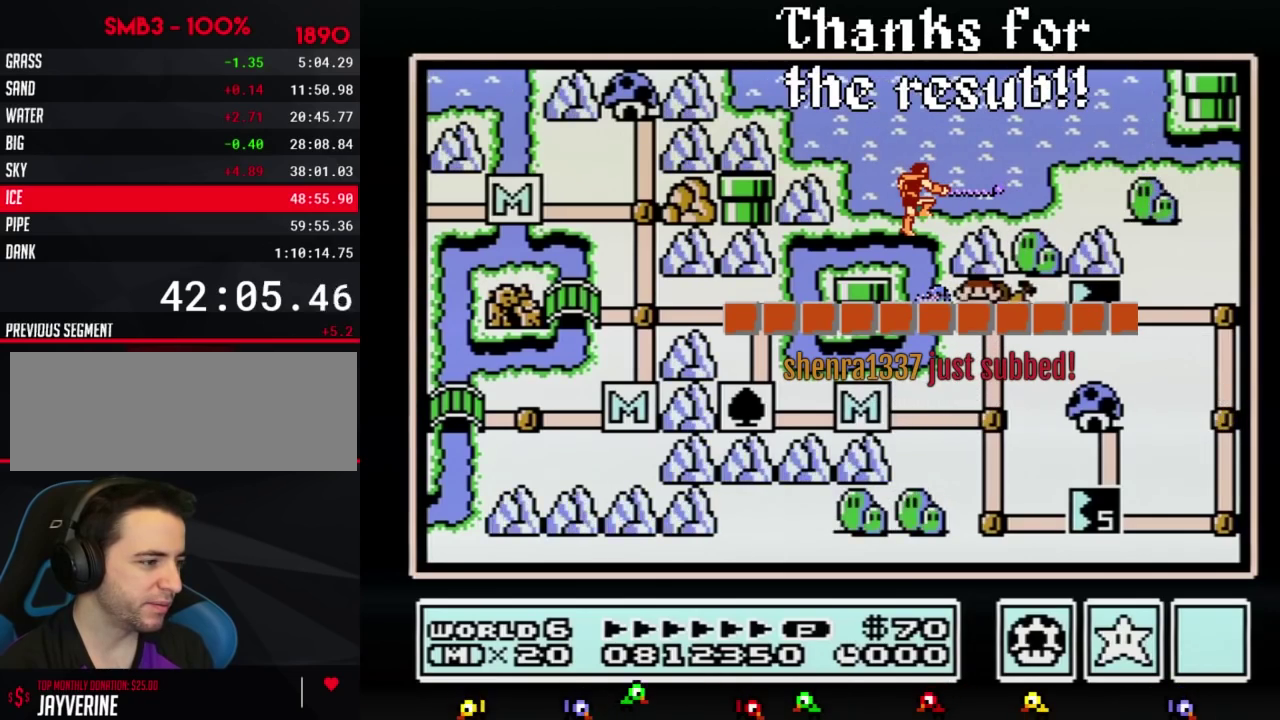
{"buttons": ["DPAD_UP"], "events": []}
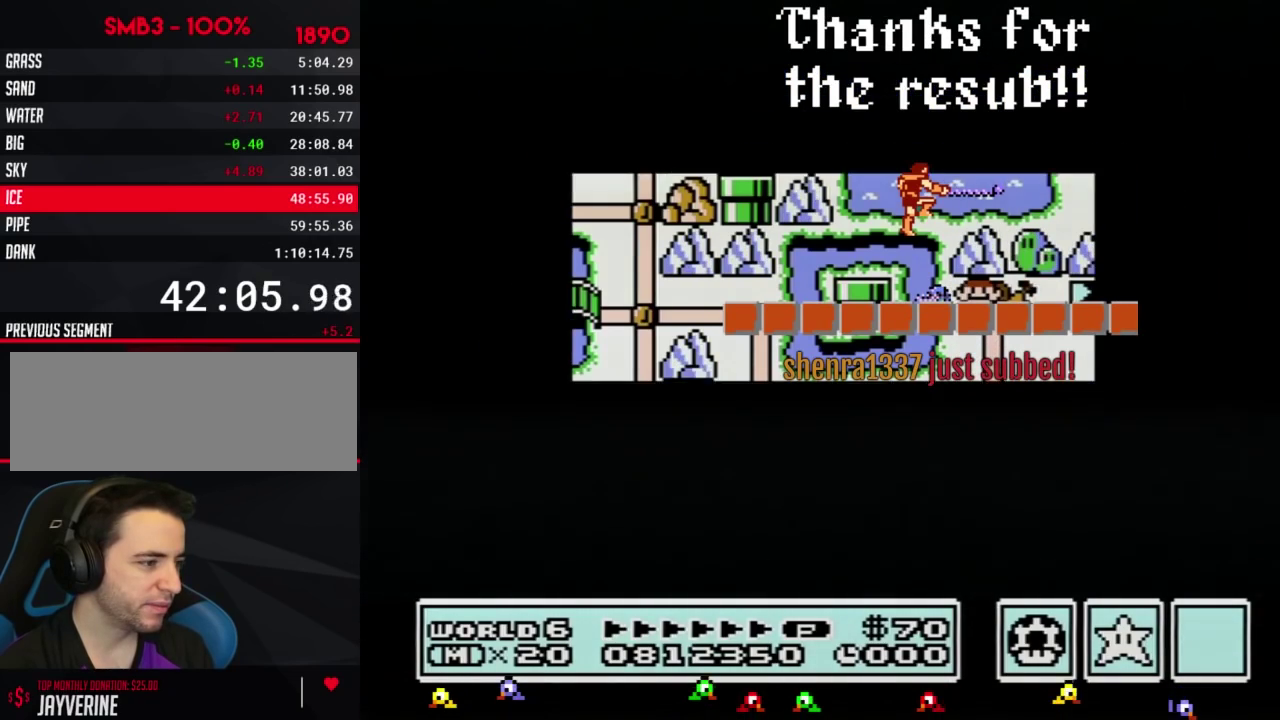
{"buttons": ["DPAD_UP"], "events": []}
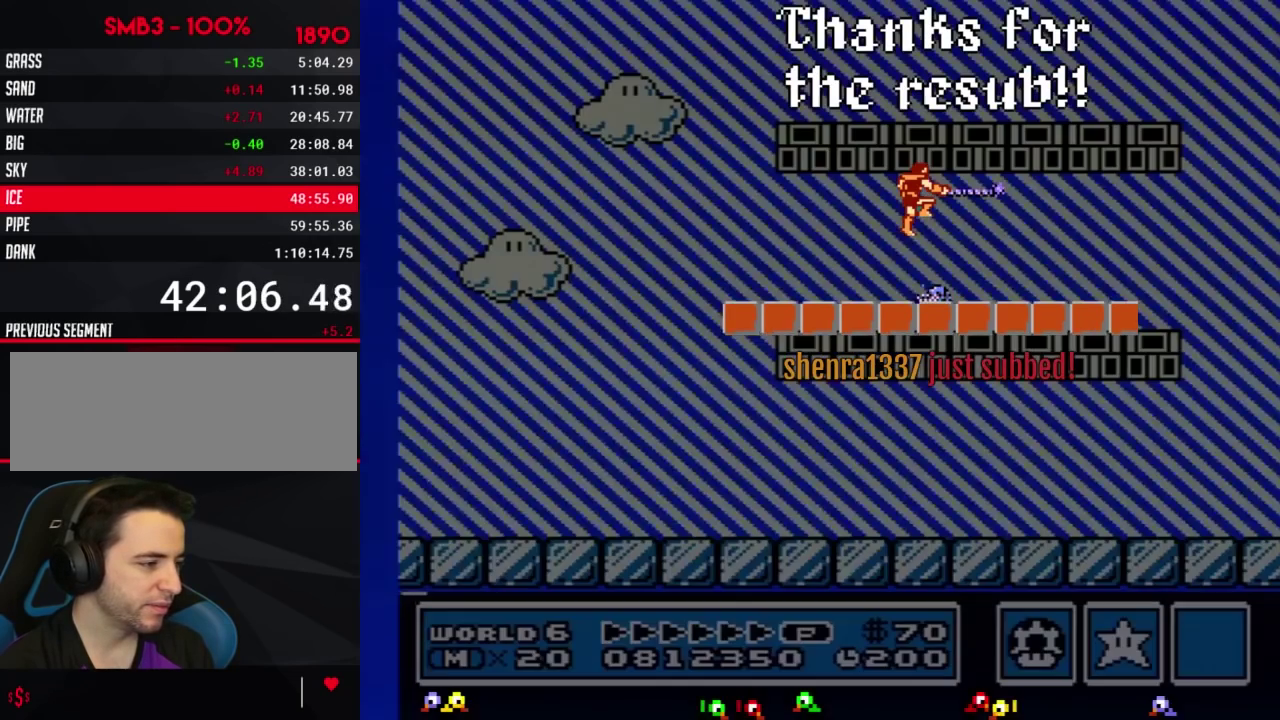
{"buttons": ["B", "DPAD_RIGHT"], "events": [[84, "B", "down"], [84, "DPAD_RIGHT", "down"], [84, "DPAD_UP", "up"]]}
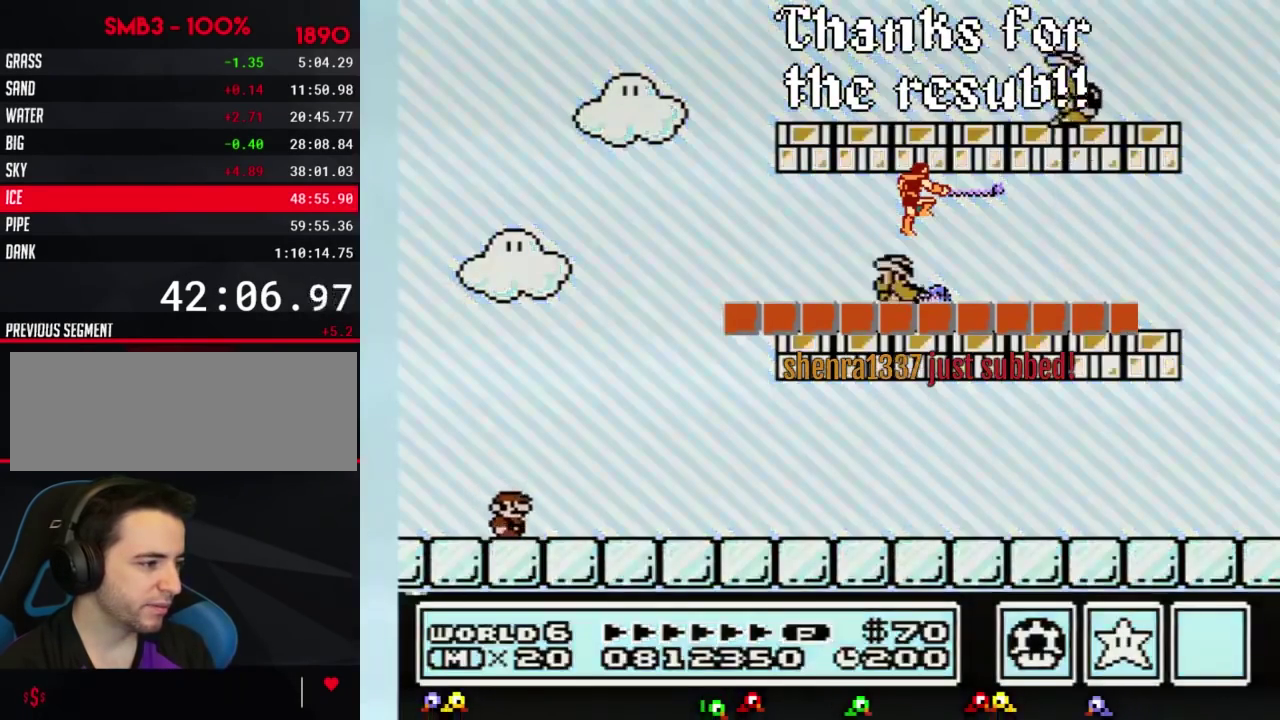
{"buttons": ["B", "DPAD_RIGHT"], "events": []}
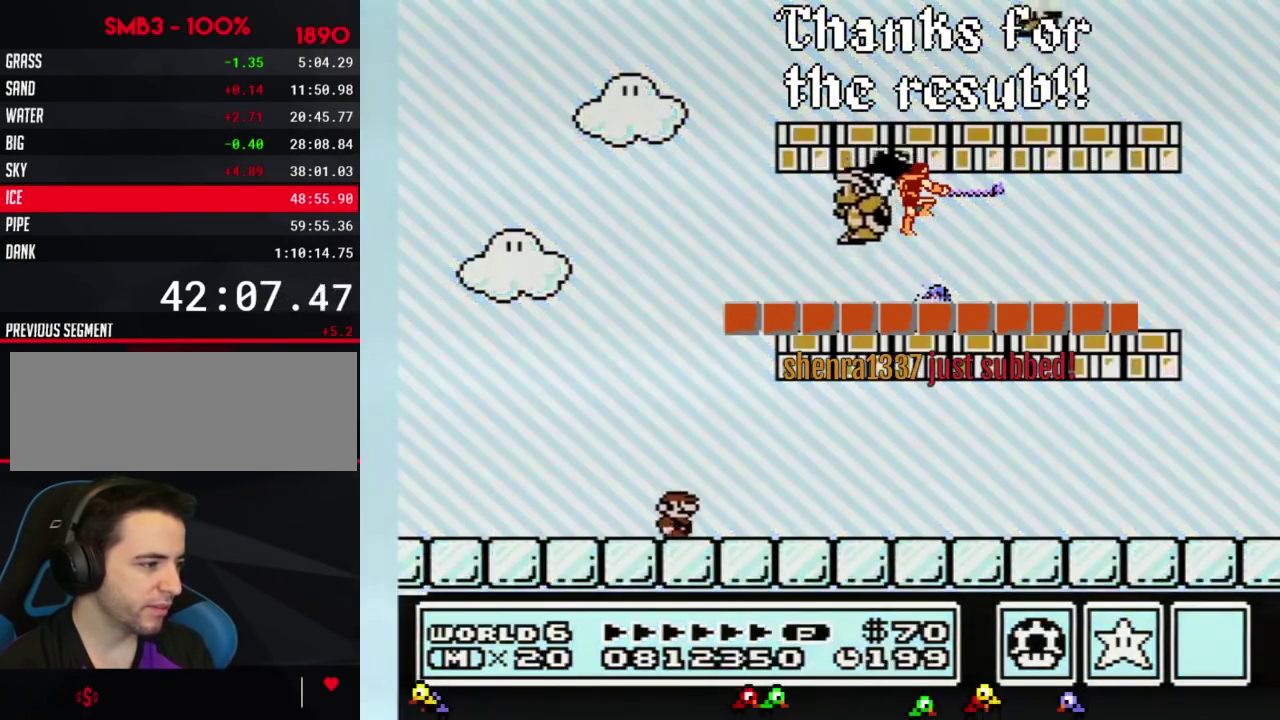
{"buttons": ["A", "B", "DPAD_RIGHT"], "events": [[301, "A", "down"]]}
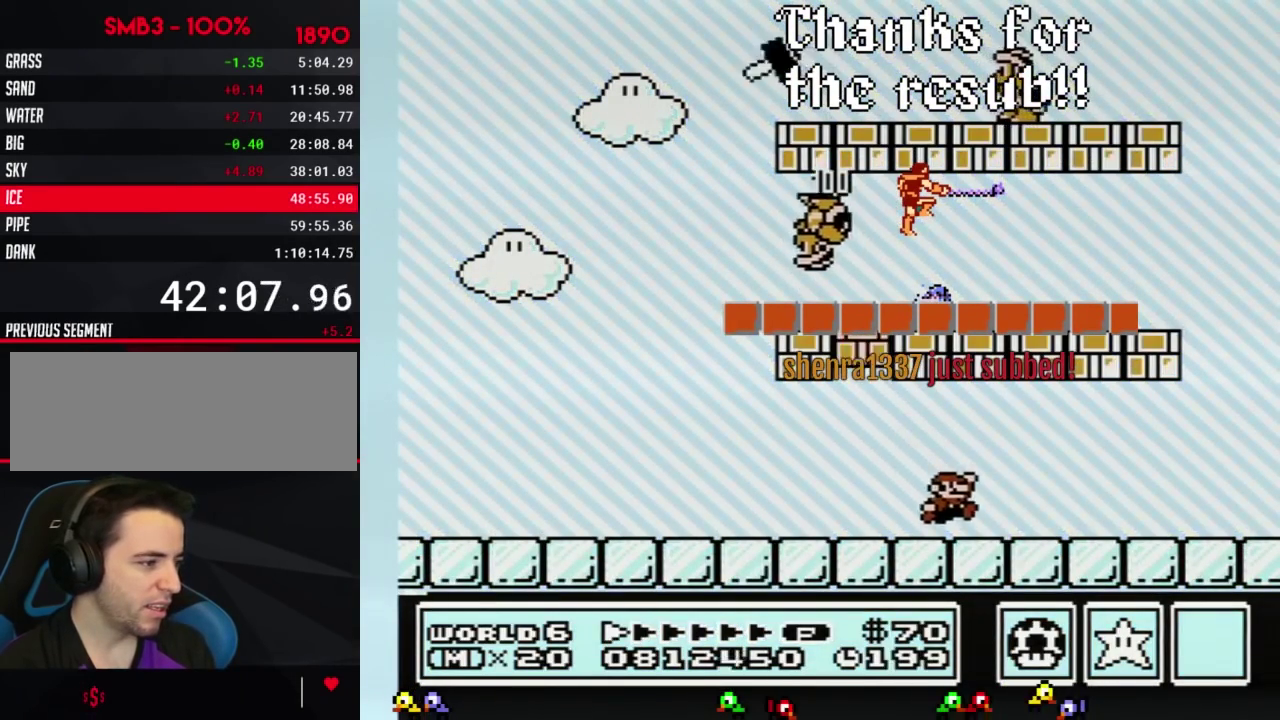
{"buttons": ["B", "DPAD_RIGHT"], "events": [[50, "A", "up"]]}
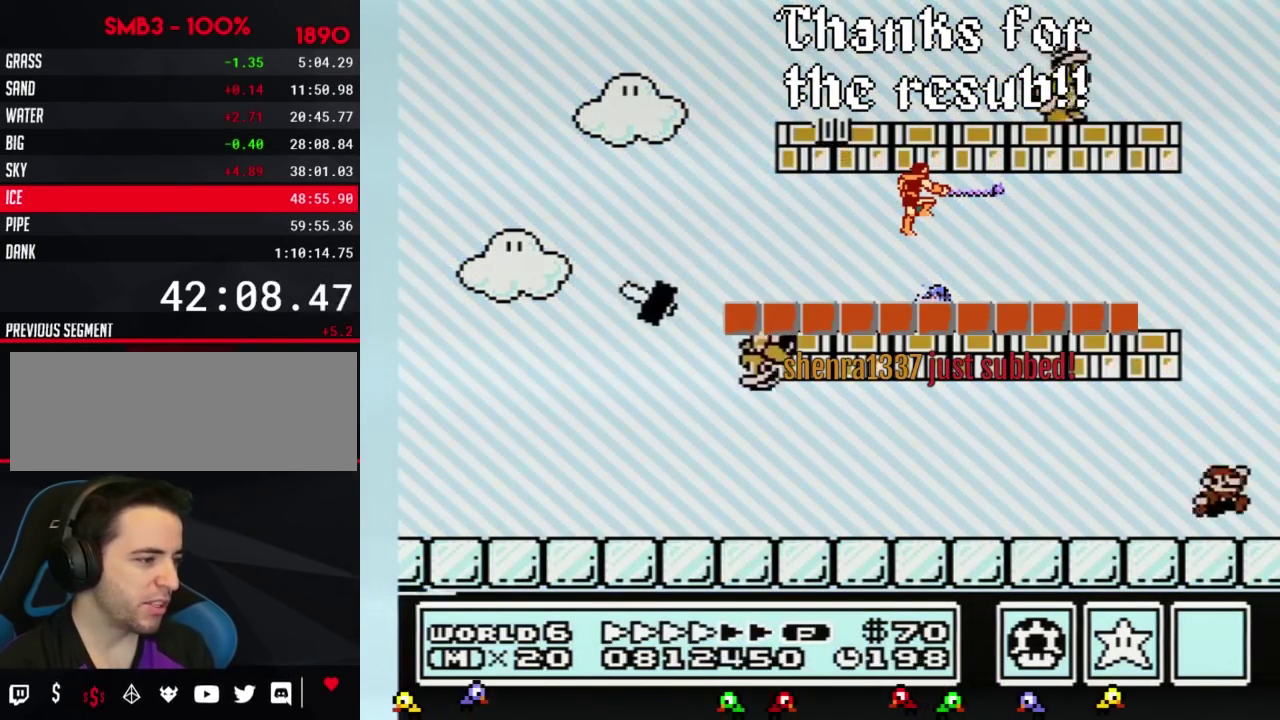
{"buttons": ["B", "DPAD_LEFT"], "events": [[67, "A", "down"], [101, "DPAD_LEFT", "down"], [101, "DPAD_RIGHT", "up"], [234, "DPAD_DOWN", "down"], [301, "DPAD_DOWN", "up"], [484, "A", "up"]]}
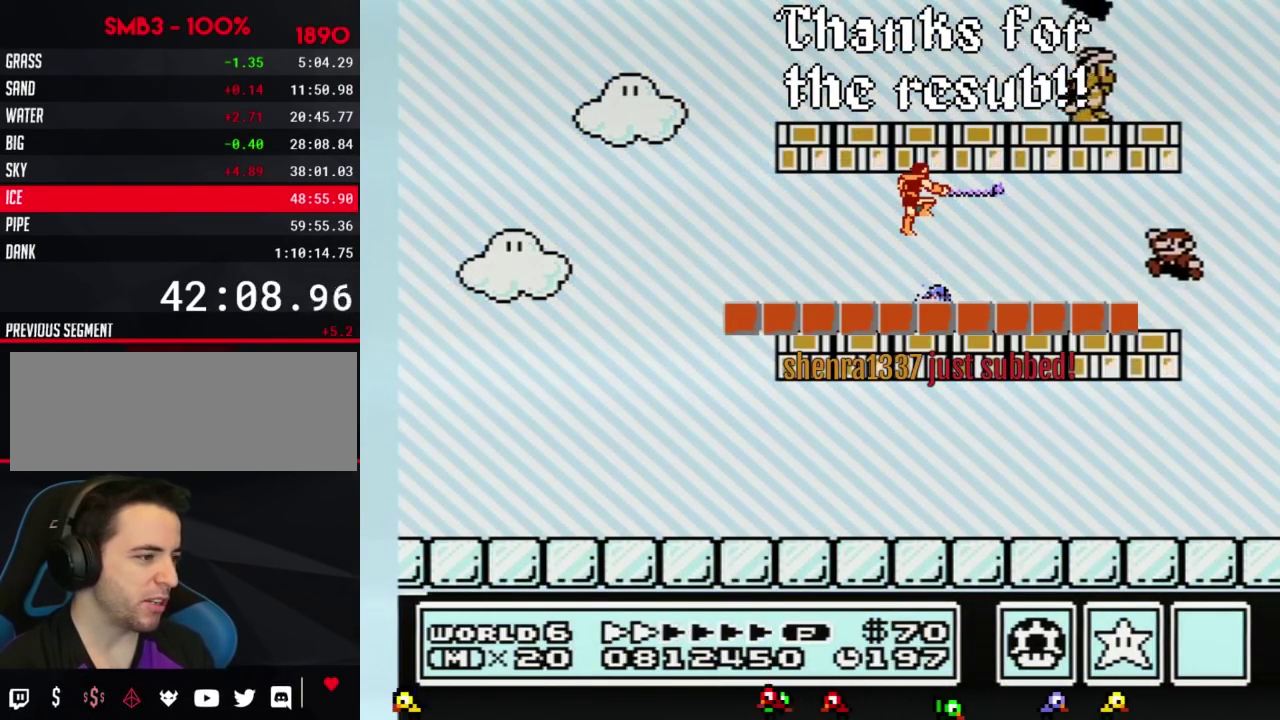
{"buttons": ["A", "B", "DPAD_RIGHT"], "events": [[350, "A", "down"], [384, "DPAD_LEFT", "up"], [384, "DPAD_RIGHT", "down"]]}
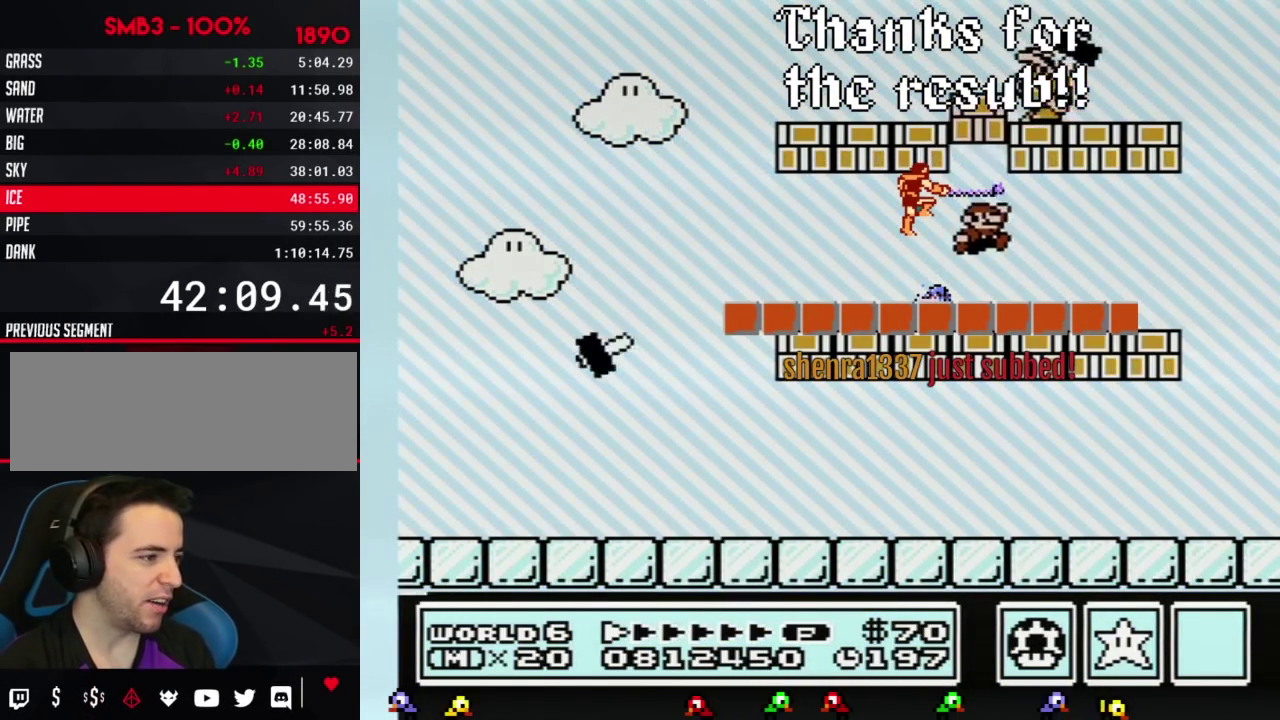
{"buttons": ["A", "B", "DPAD_RIGHT"], "events": [[101, "A", "up"], [267, "A", "down"]]}
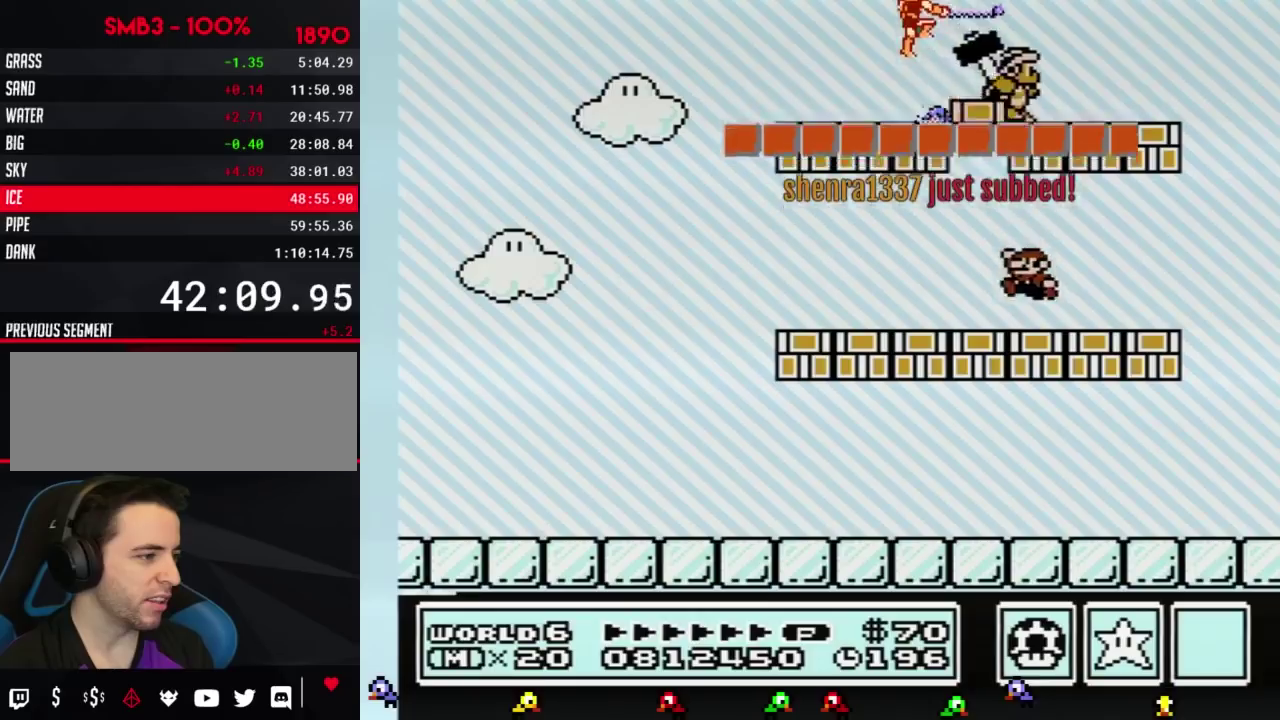
{"buttons": ["B", "DPAD_RIGHT"], "events": [[33, "A", "up"], [67, "DPAD_LEFT", "down"], [67, "DPAD_RIGHT", "up"], [200, "A", "down"], [284, "DPAD_UP", "down"], [350, "DPAD_LEFT", "up"], [350, "DPAD_RIGHT", "down"], [350, "DPAD_UP", "up"], [484, "A", "up"]]}
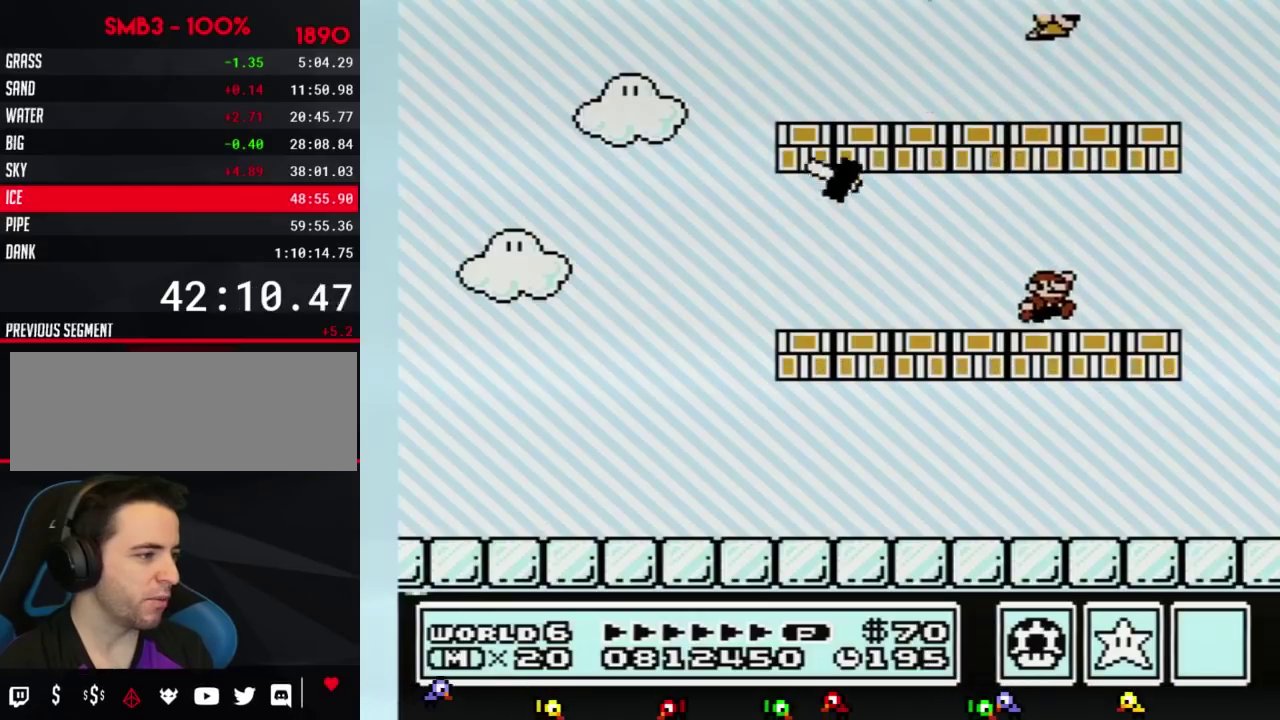
{"buttons": ["B", "DPAD_LEFT"], "events": [[101, "A", "down"], [251, "DPAD_LEFT", "down"], [251, "DPAD_RIGHT", "up"], [317, "DPAD_LEFT", "up"], [351, "DPAD_RIGHT", "down"], [384, "A", "up"], [501, "DPAD_LEFT", "down"], [501, "DPAD_RIGHT", "up"]]}
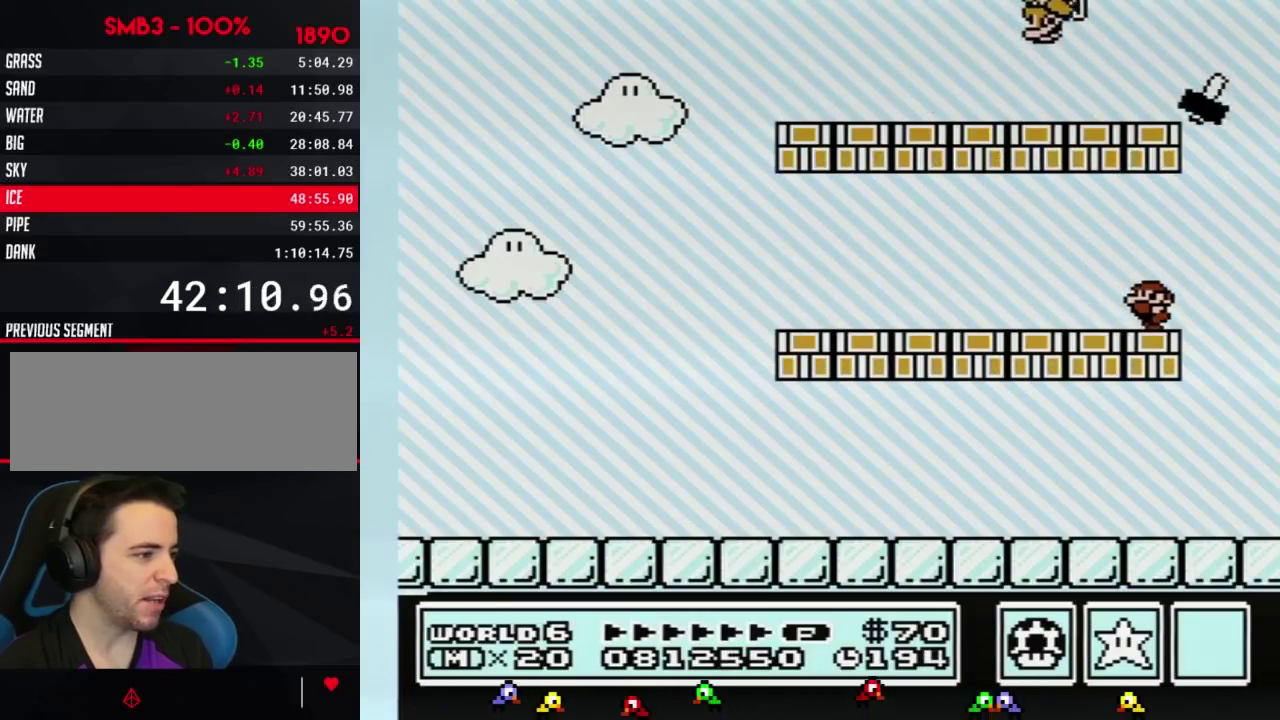
{"buttons": ["B", "DPAD_RIGHT"], "events": [[133, "DPAD_DOWN", "down"], [200, "DPAD_DOWN", "up"], [317, "A", "down"], [317, "DPAD_LEFT", "up"], [384, "DPAD_RIGHT", "down"], [417, "A", "up"]]}
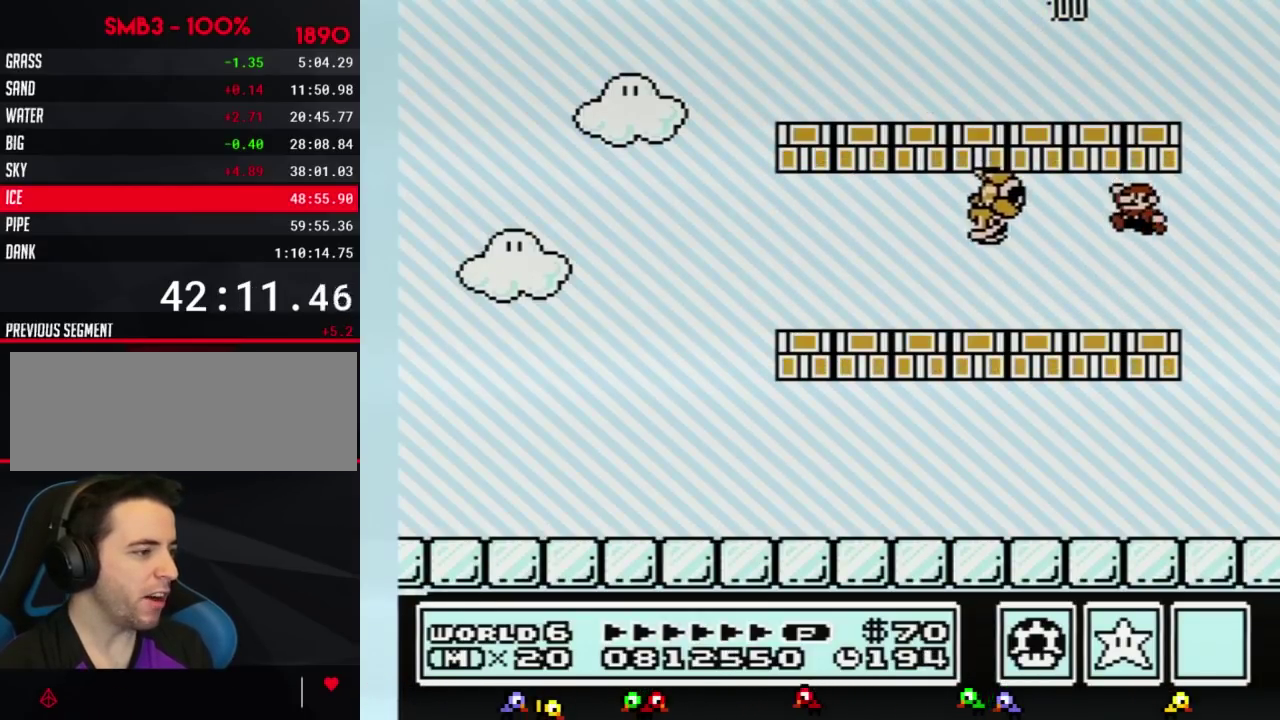
{"buttons": ["A", "B", "DPAD_LEFT"], "events": [[34, "DPAD_LEFT", "down"], [34, "DPAD_RIGHT", "up"], [451, "A", "down"]]}
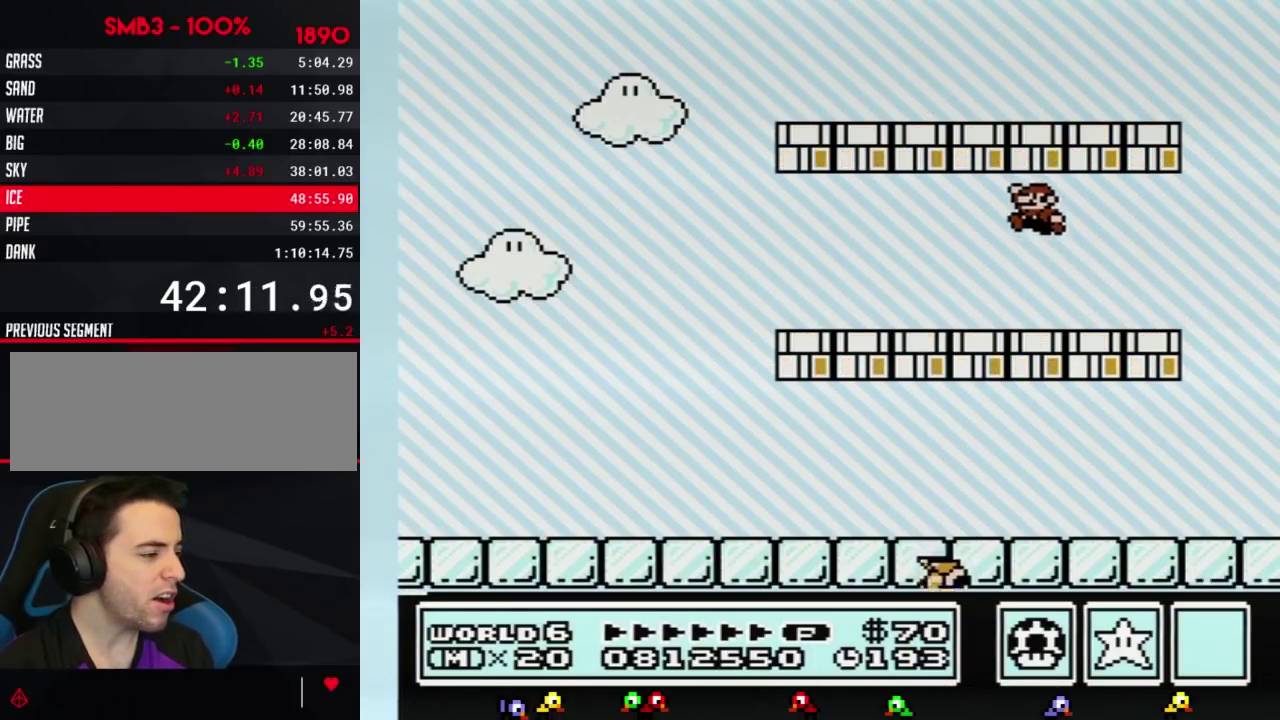
{"buttons": ["B", "DPAD_LEFT"], "events": [[133, "DPAD_LEFT", "up"], [217, "A", "up"], [350, "DPAD_RIGHT", "down"], [417, "DPAD_RIGHT", "up"], [450, "DPAD_LEFT", "down"]]}
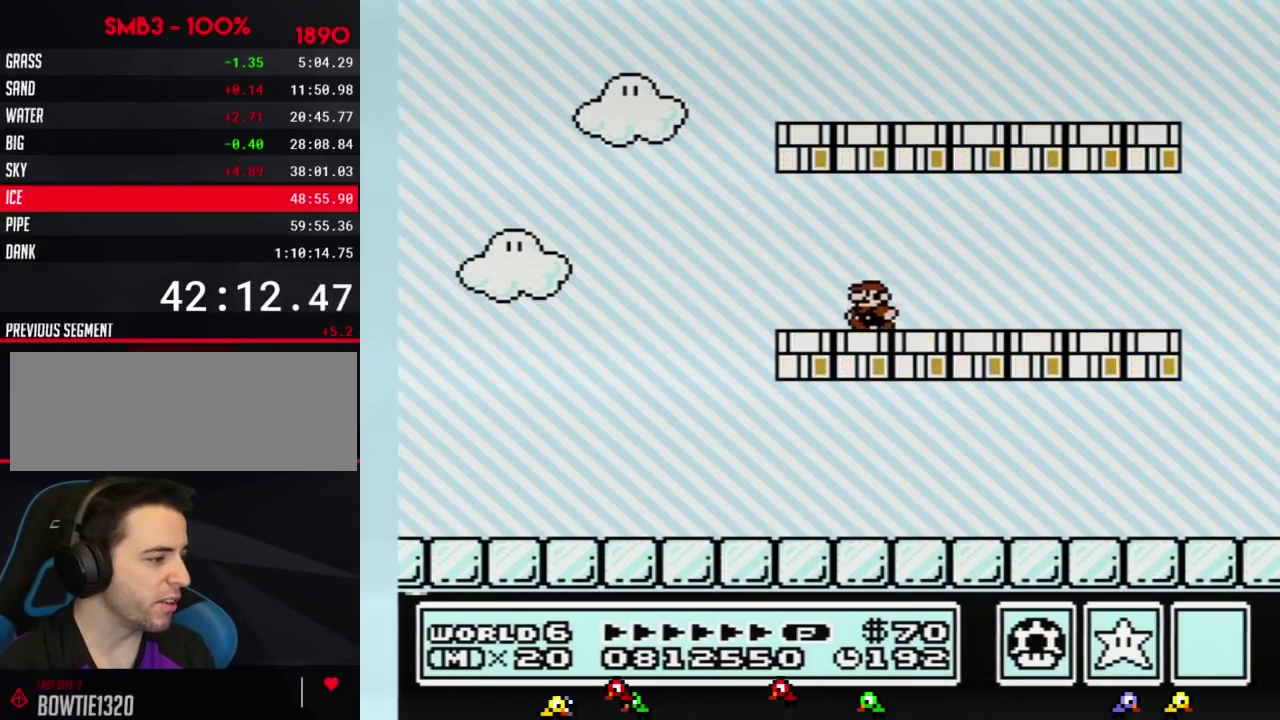
{"buttons": ["B", "DPAD_UP", "DPAD_LEFT"], "events": [[501, "DPAD_UP", "down"]]}
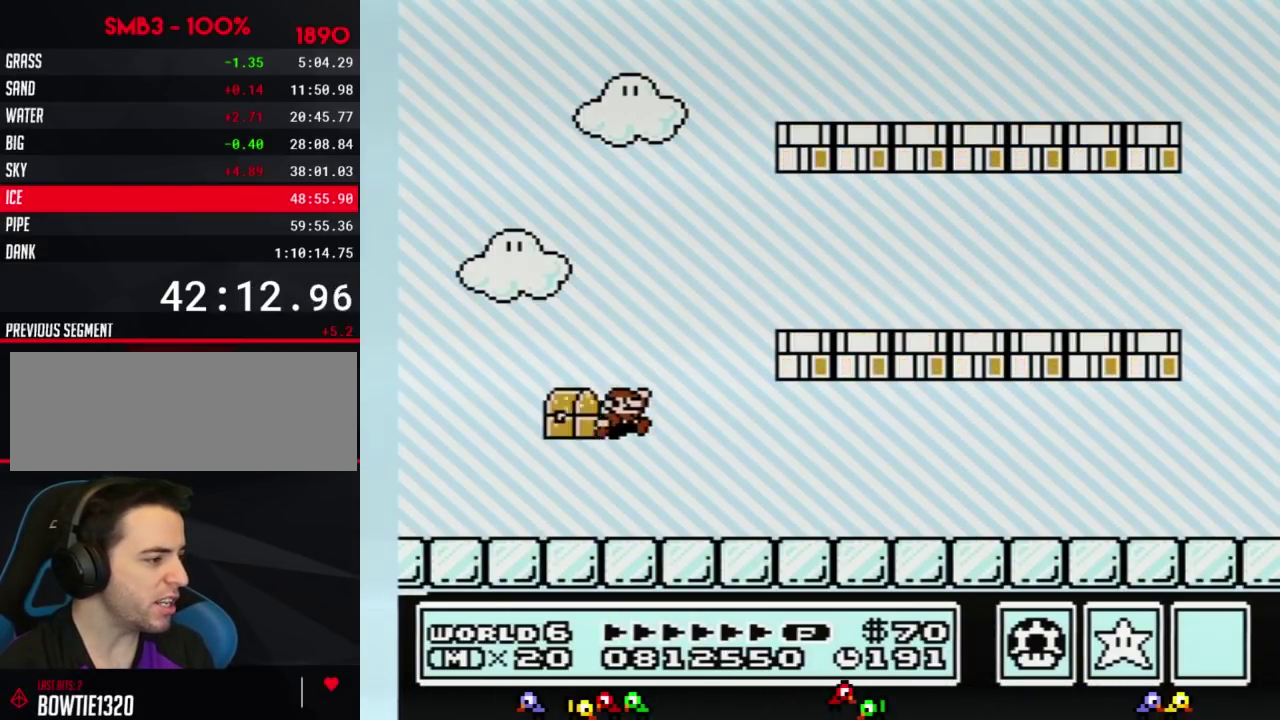
{"buttons": ["B"], "events": [[33, "DPAD_LEFT", "up"], [33, "DPAD_RIGHT", "down"], [33, "DPAD_UP", "up"], [200, "DPAD_RIGHT", "up"], [234, "DPAD_LEFT", "down"], [250, "A", "down"], [317, "A", "up"], [500, "DPAD_LEFT", "up"]]}
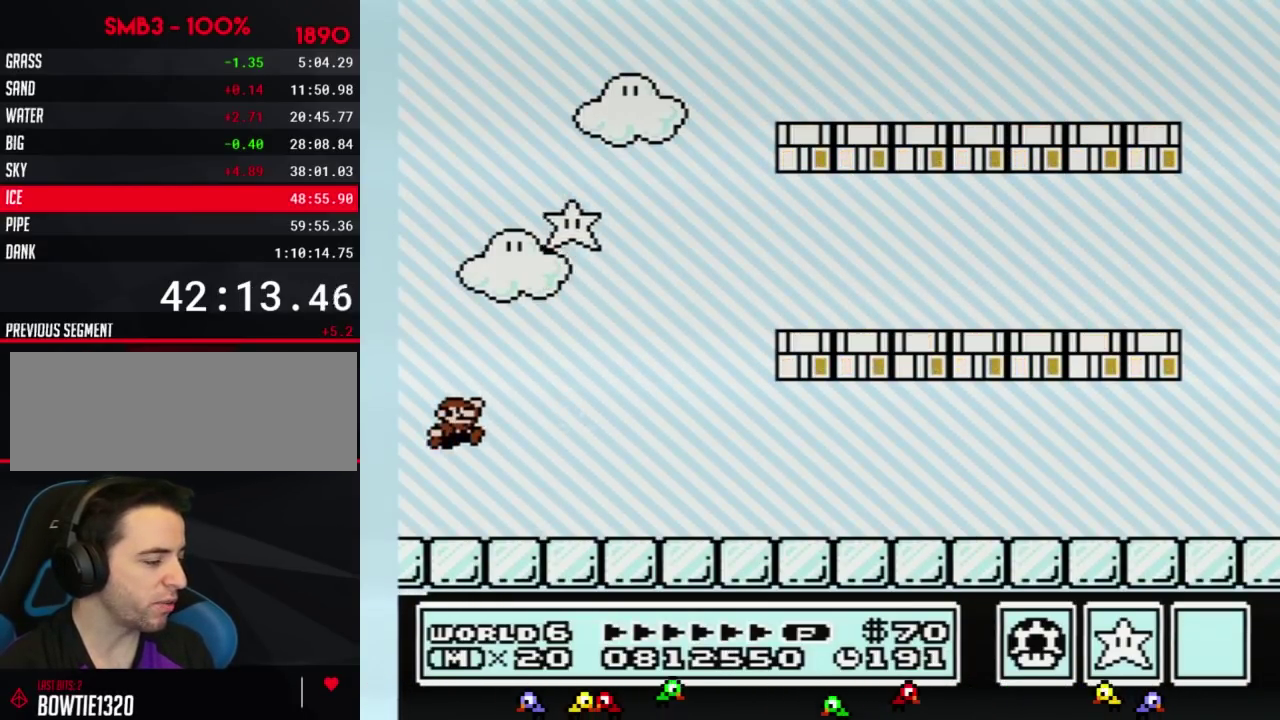
{"buttons": ["B", "DPAD_RIGHT"], "events": [[34, "DPAD_RIGHT", "down"]]}
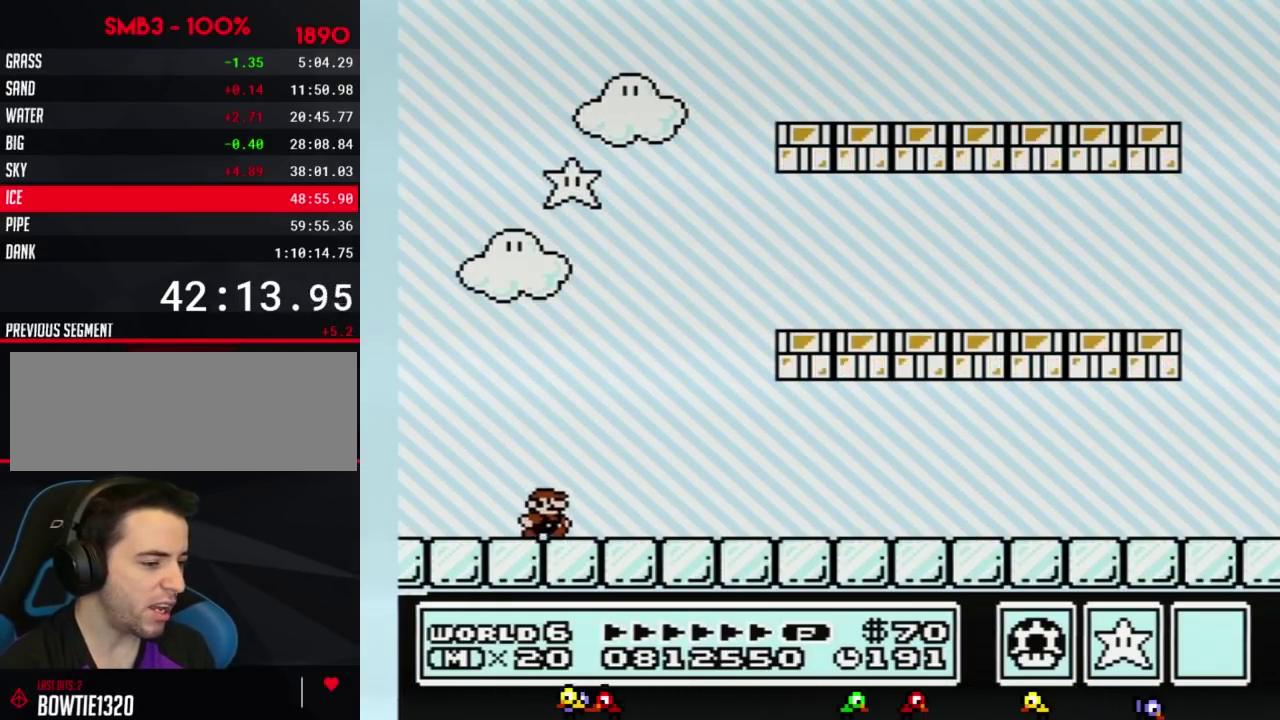
{"buttons": ["B", "DPAD_RIGHT"], "events": []}
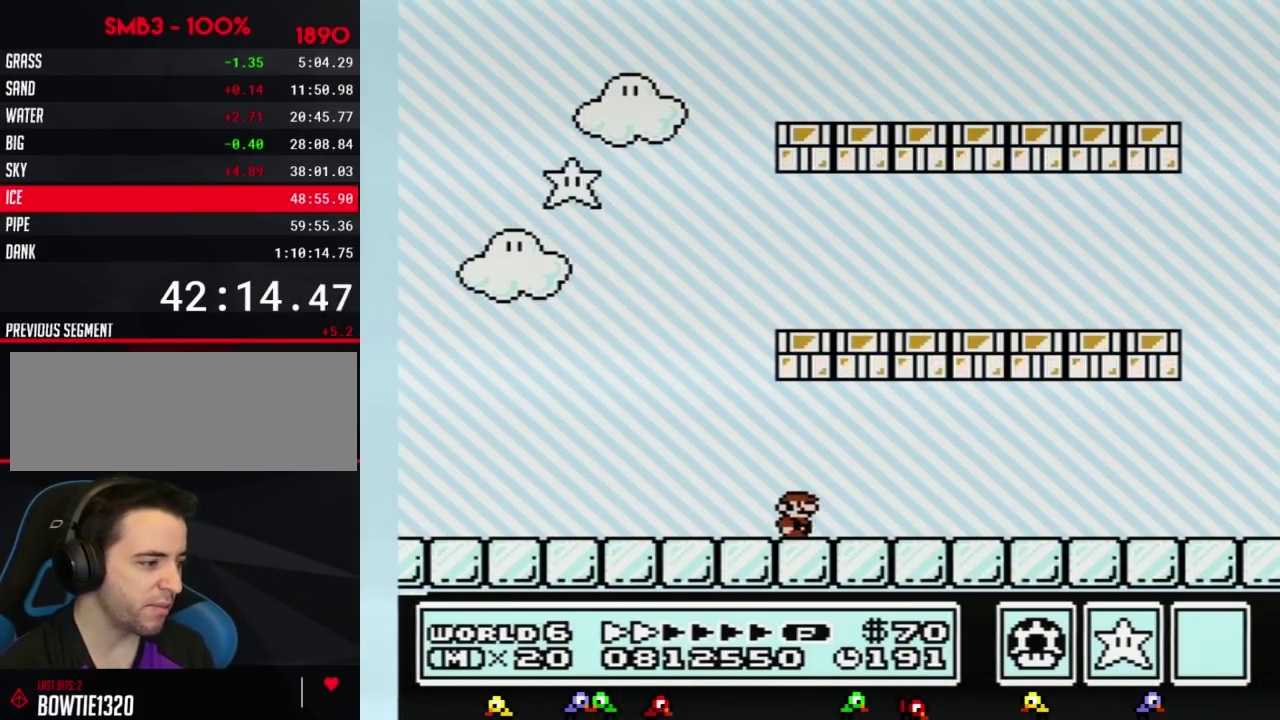
{"buttons": ["B", "DPAD_RIGHT"], "events": []}
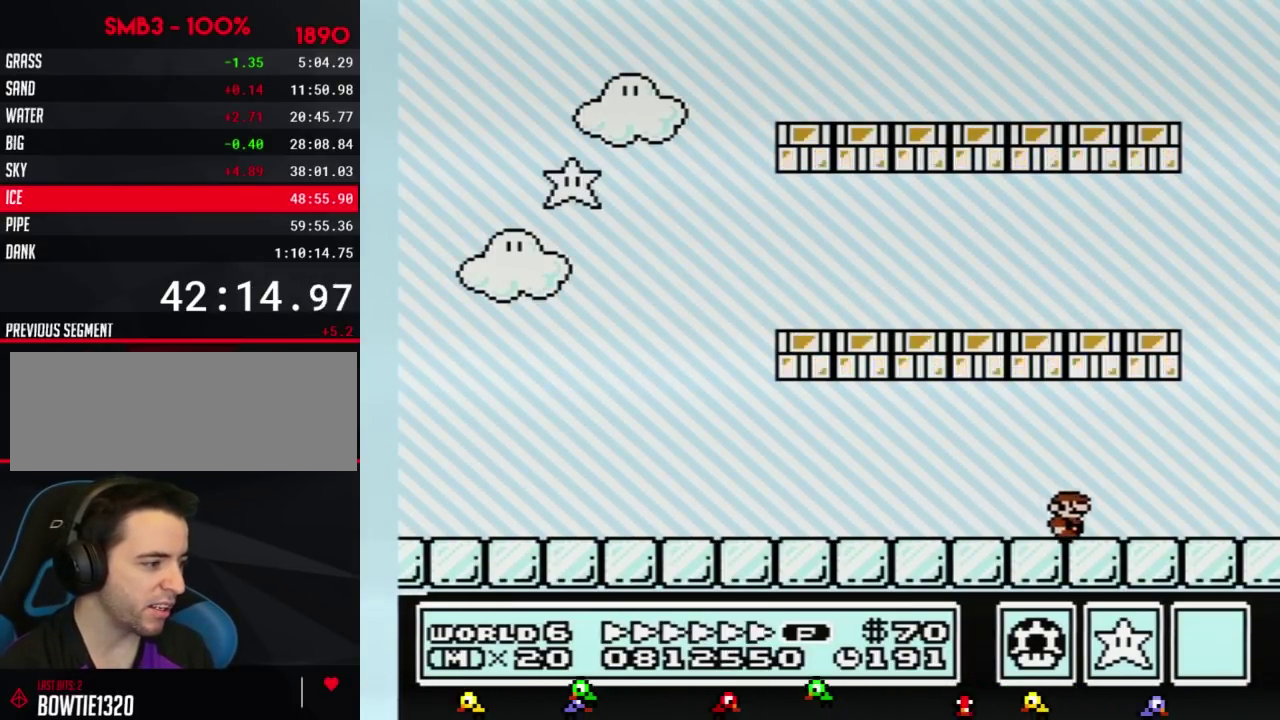
{"buttons": ["A", "B", "DPAD_LEFT"], "events": [[317, "A", "down"], [384, "DPAD_LEFT", "down"], [384, "DPAD_RIGHT", "up"]]}
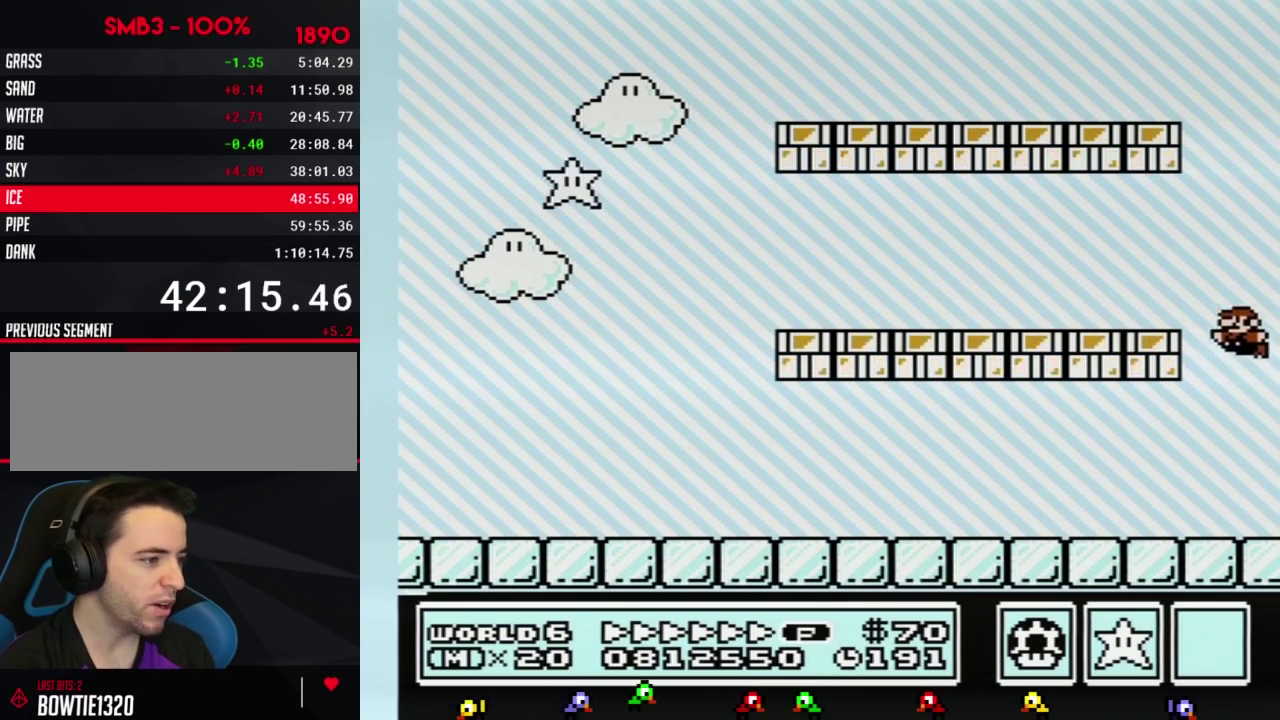
{"buttons": ["B", "DPAD_LEFT"], "events": [[251, "A", "up"]]}
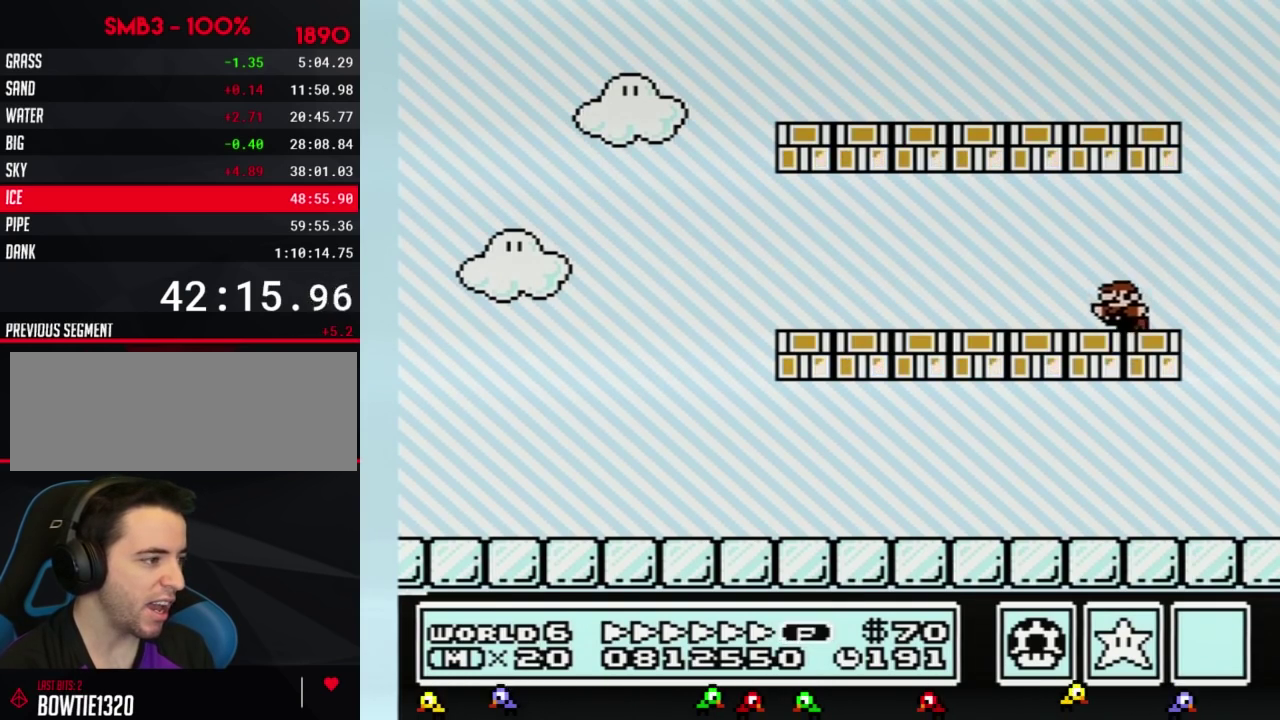
{"buttons": ["A", "B", "DPAD_RIGHT"], "events": [[467, "A", "down"], [467, "DPAD_LEFT", "up"], [467, "DPAD_RIGHT", "down"]]}
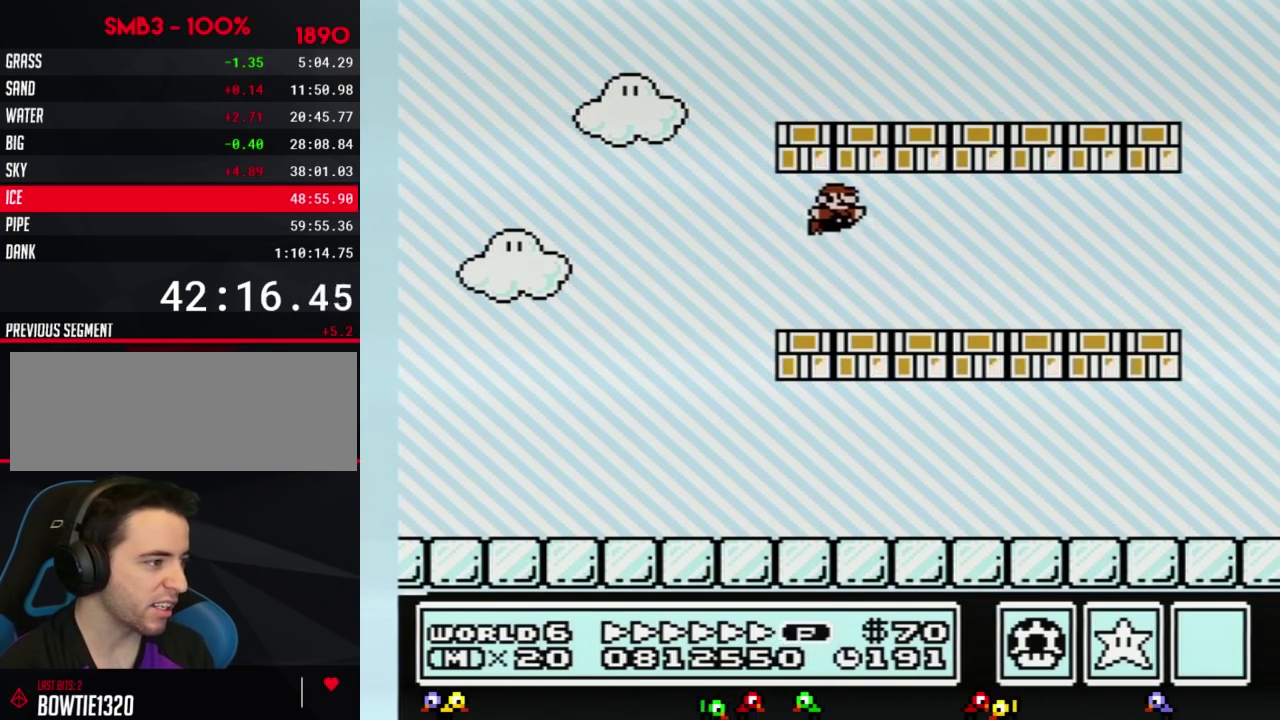
{"buttons": ["B"], "events": [[34, "DPAD_RIGHT", "up"], [251, "A", "up"]]}
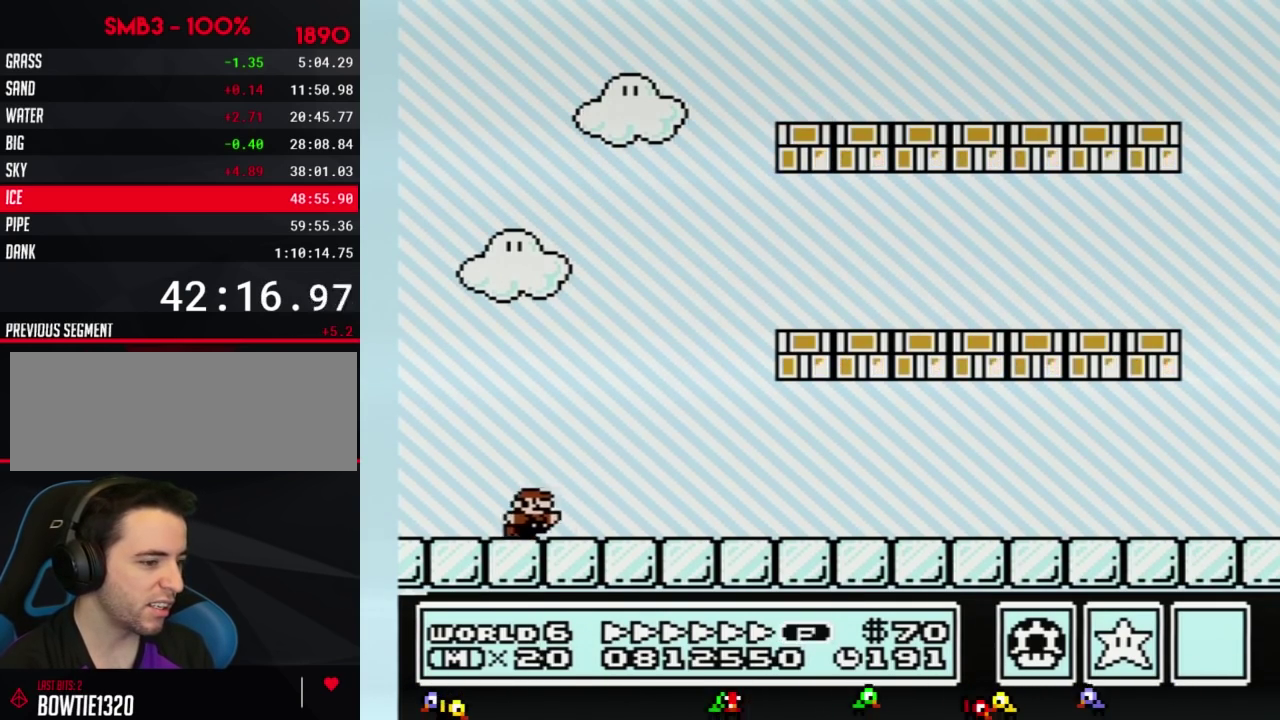
{"buttons": ["A", "B", "DPAD_RIGHT"], "events": [[100, "A", "down"], [217, "DPAD_RIGHT", "down"]]}